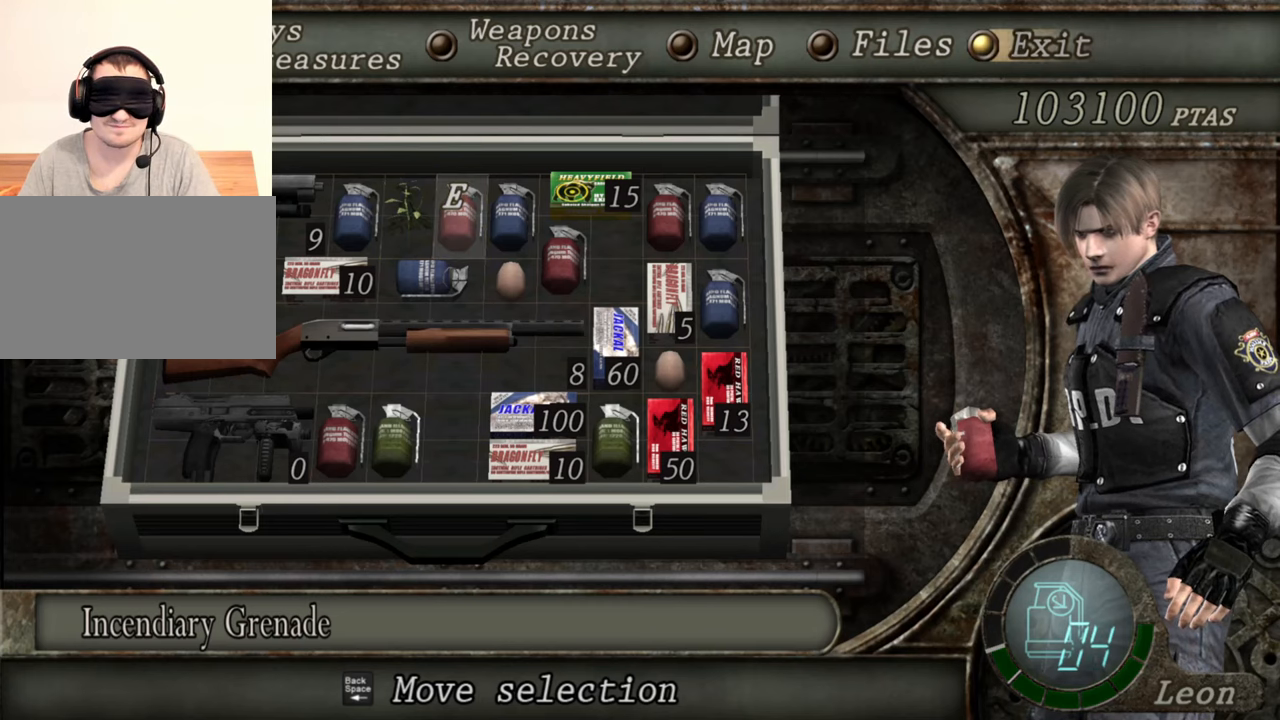
Gameplay with keyboard and mouse; each line is a JSON object with the keys and mouse buttons held at the frame after it. "events" lists presses ("down") and releases ("up") of "1", "2", "3", "4", "5", "a", "alt", "b", "c", "ctrl", "d", "e", "f", "g", "q", "r", "s", "shift", "space", "t", "tab", "tilde", "v", "w", "x", "z", "mouse_left", "mouse_wheel", "mouse_right", "mouse_mb4" and "mouse_mb5" between this image and that frame as [ms after this image, input, new state], when the widget could be followed in between. "mouse_left", "mouse_wheel", "mouse_right", "mouse_mb4", "mouse_mb5" = the "left", "wheel", "right", "mb4", "mb5" buttons of the "mouse" list. No other keys are recorded. "wheel" means that the mouse wheel is clicked or scrolled. Mouse movement is not recorded.
{"keys": [], "mouse": [], "events": []}
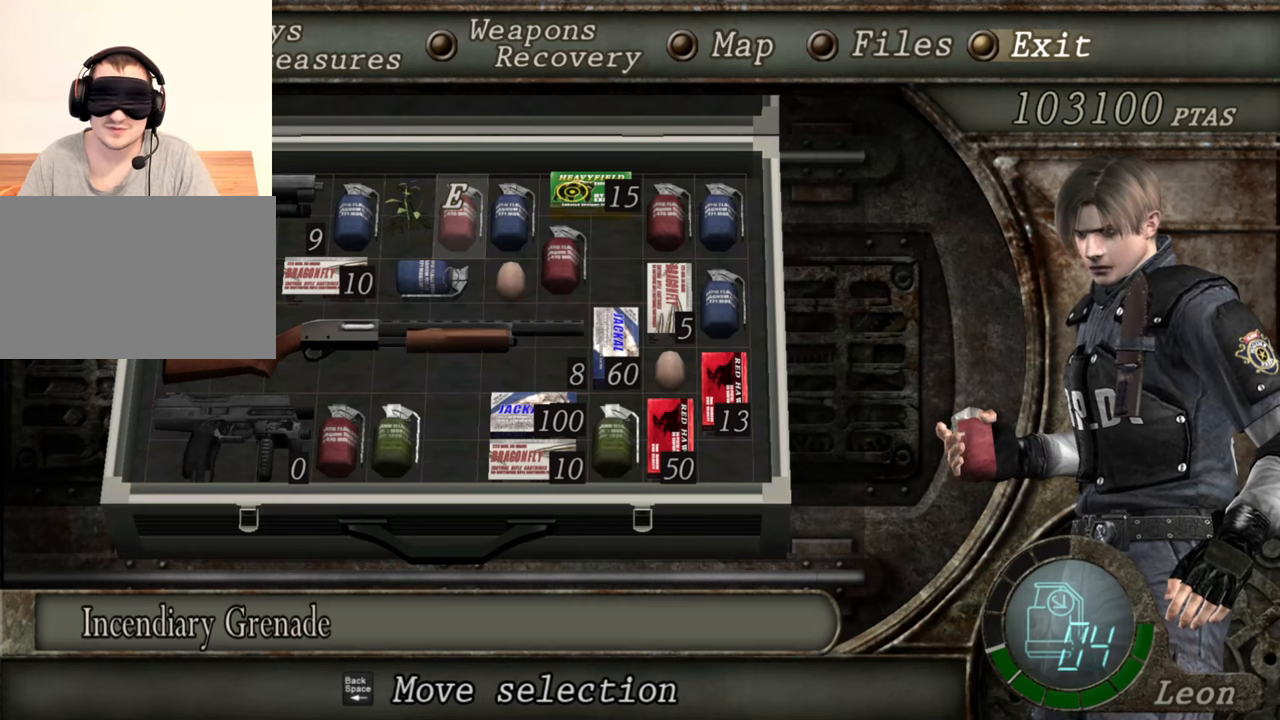
{"keys": [], "mouse": [], "events": []}
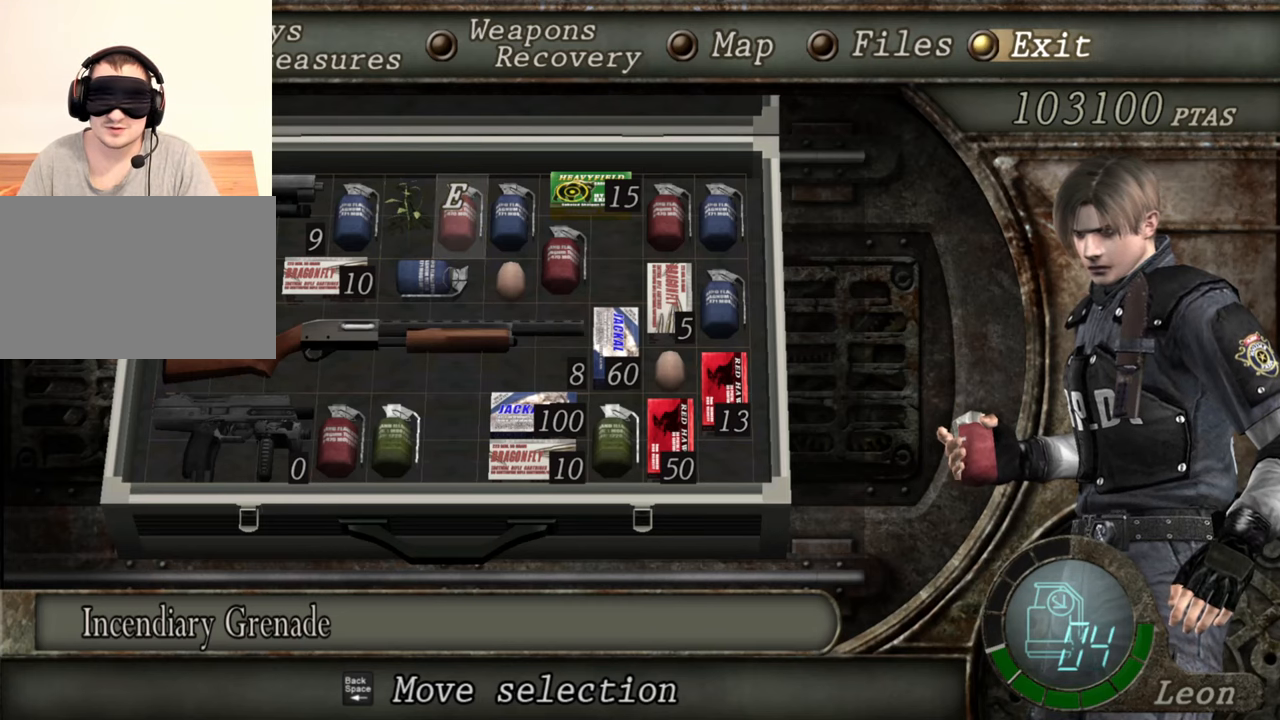
{"keys": [], "mouse": [], "events": []}
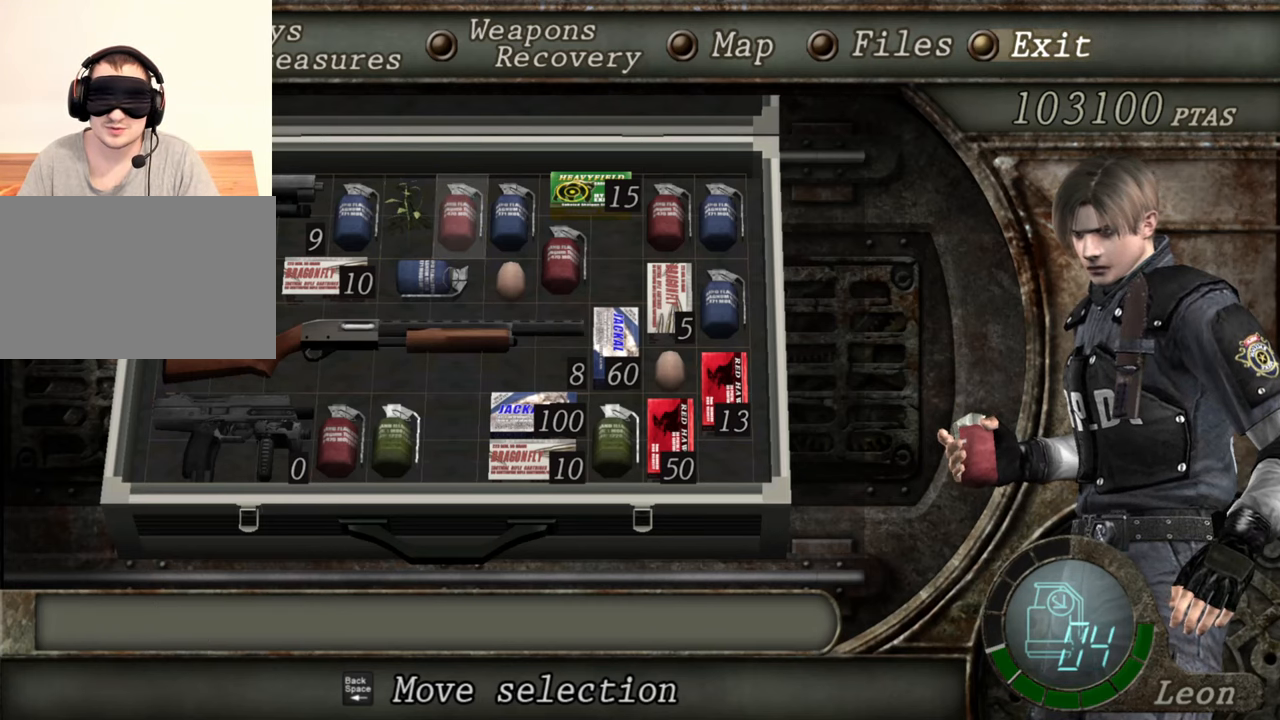
{"keys": [], "mouse": ["right"], "events": [[217, "mouse_right", "down"]]}
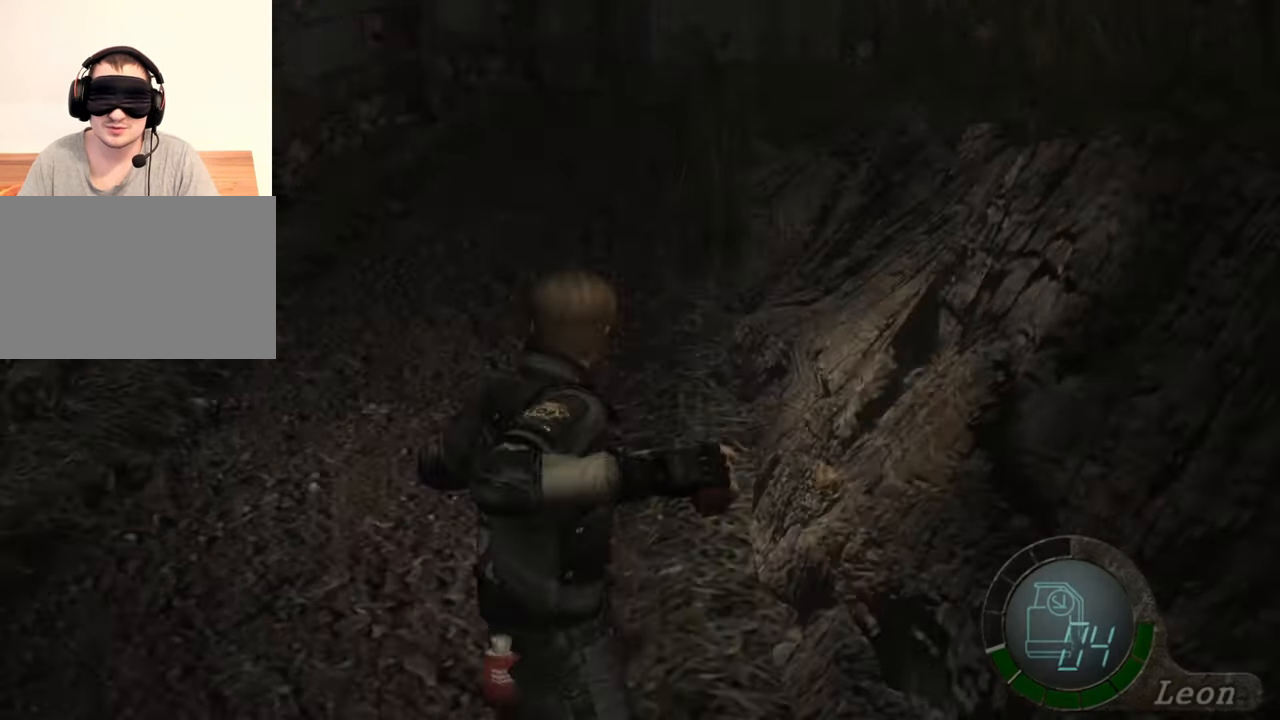
{"keys": [], "mouse": ["right"], "events": []}
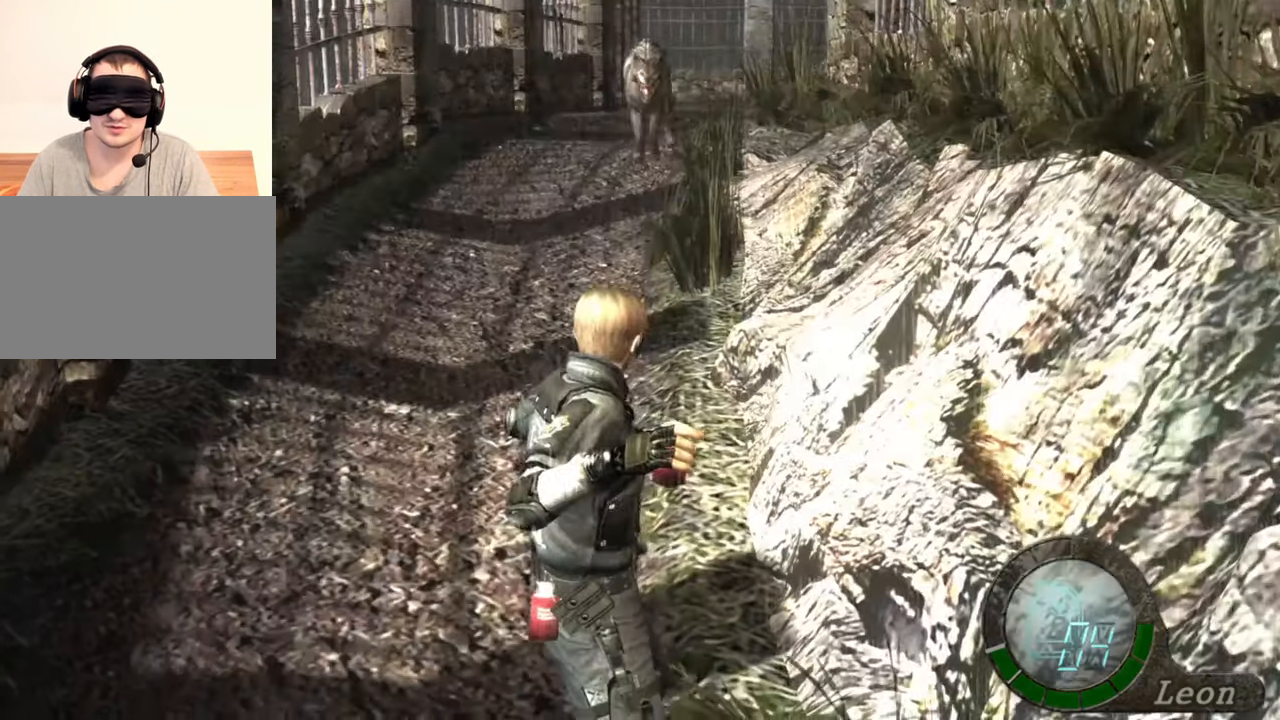
{"keys": [], "mouse": ["right"], "events": []}
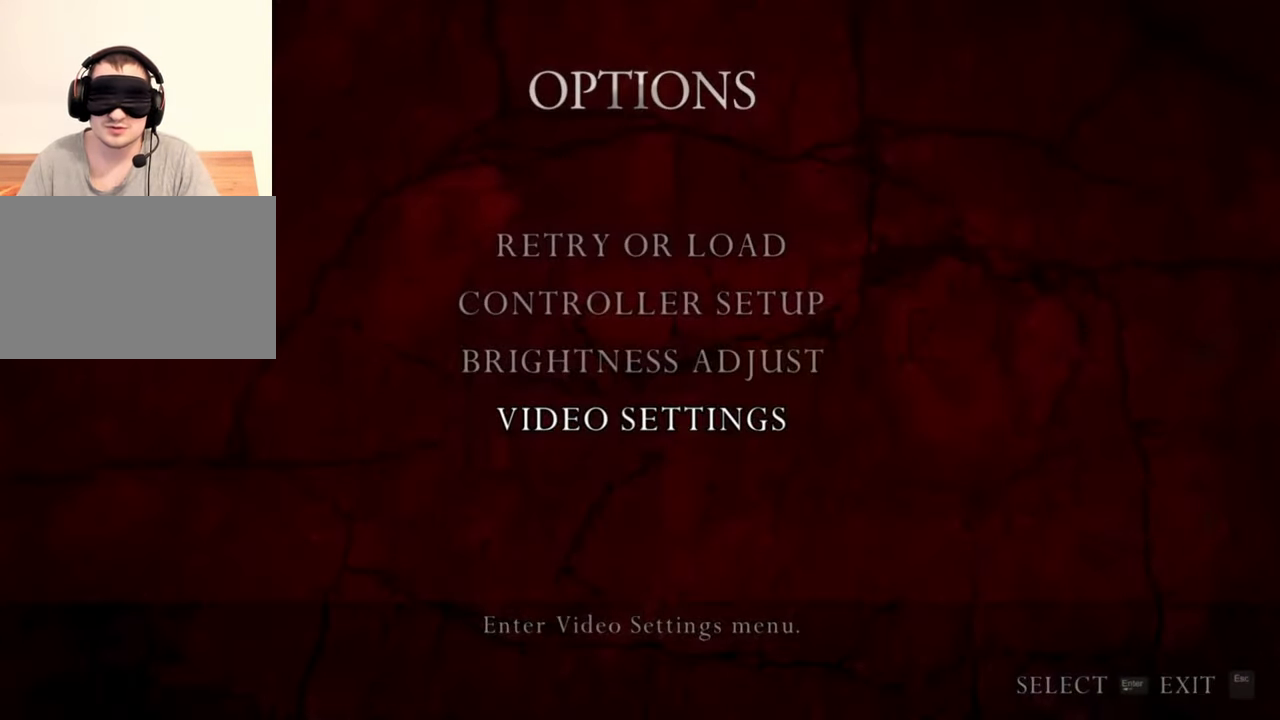
{"keys": [], "mouse": ["right"], "events": []}
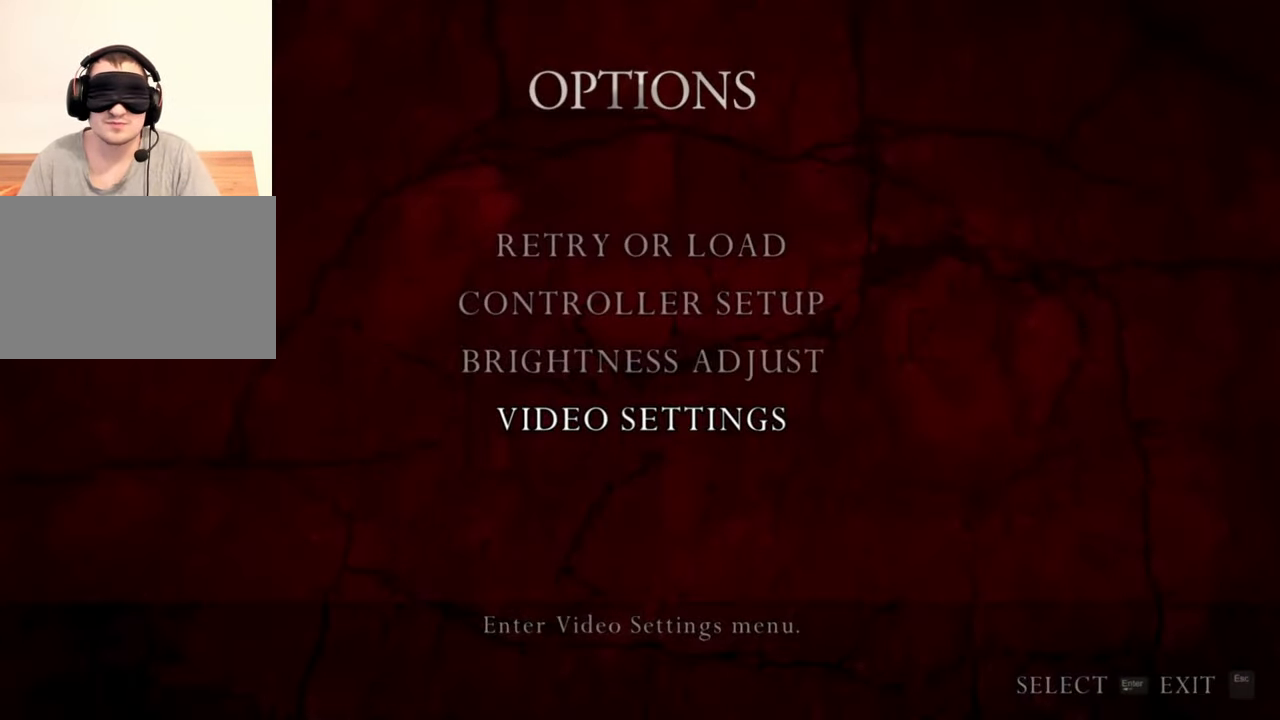
{"keys": [], "mouse": ["right"], "events": []}
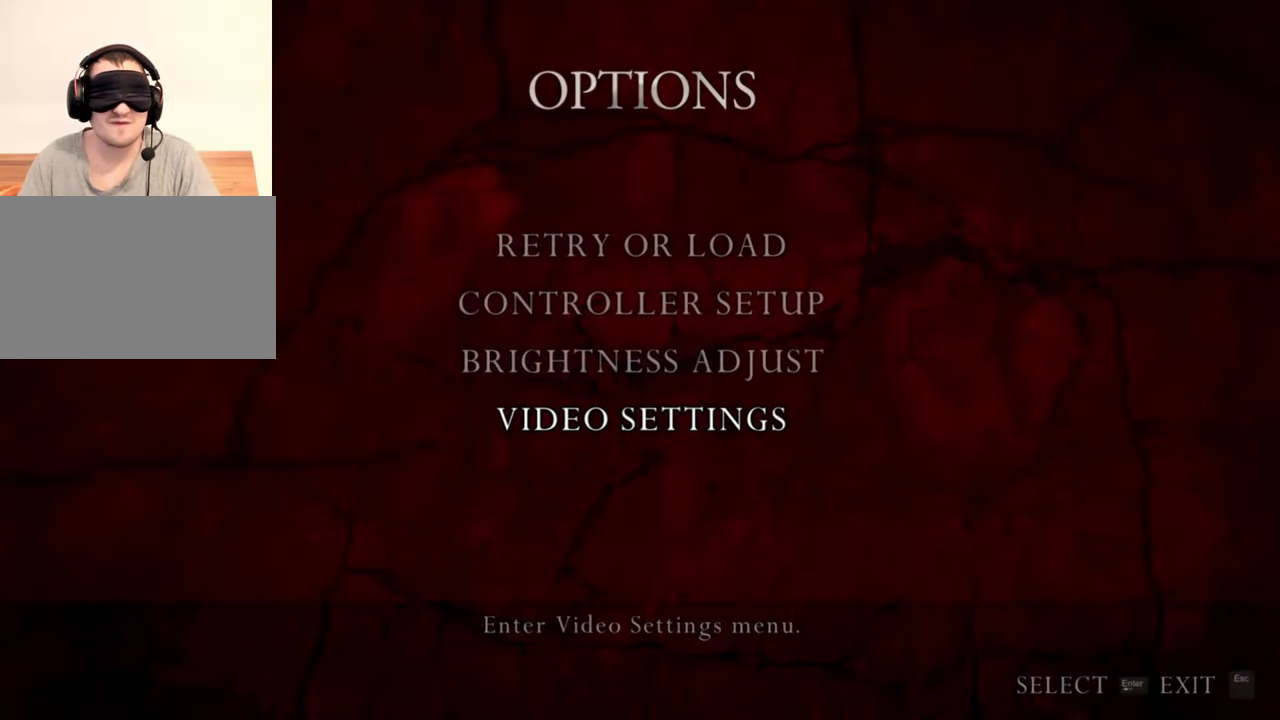
{"keys": [], "mouse": ["right"], "events": []}
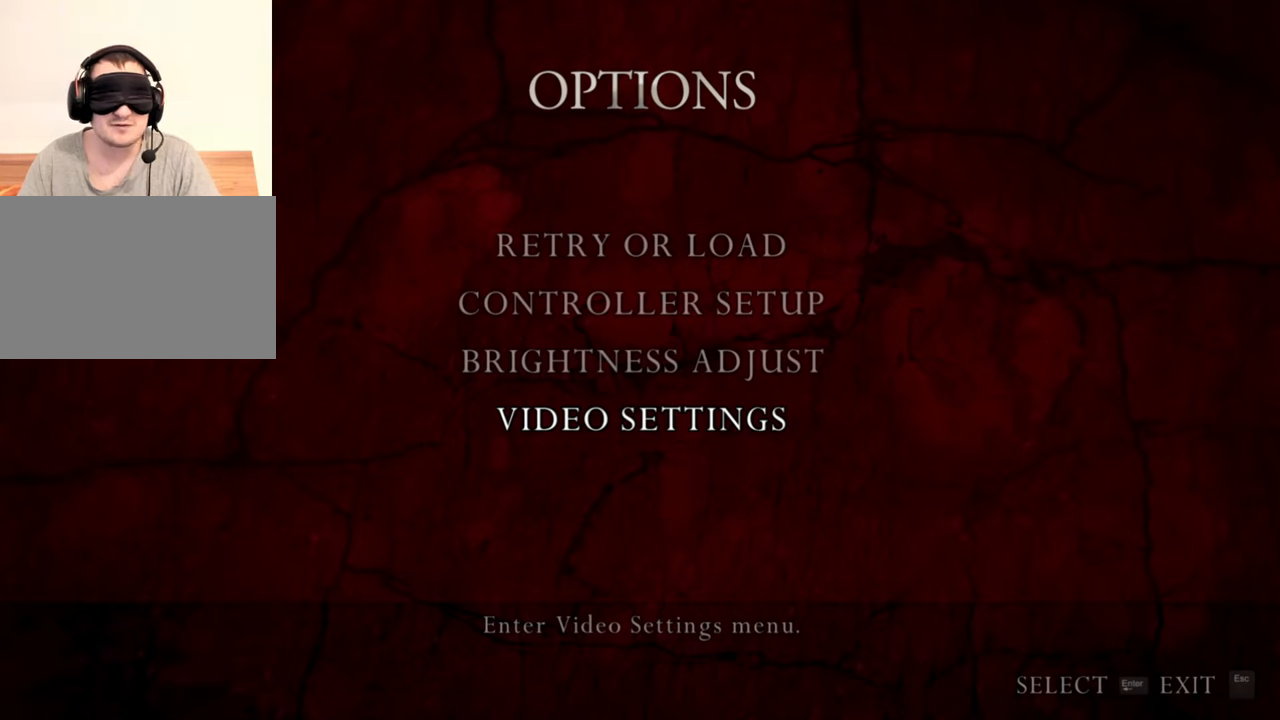
{"keys": [], "mouse": ["right"], "events": []}
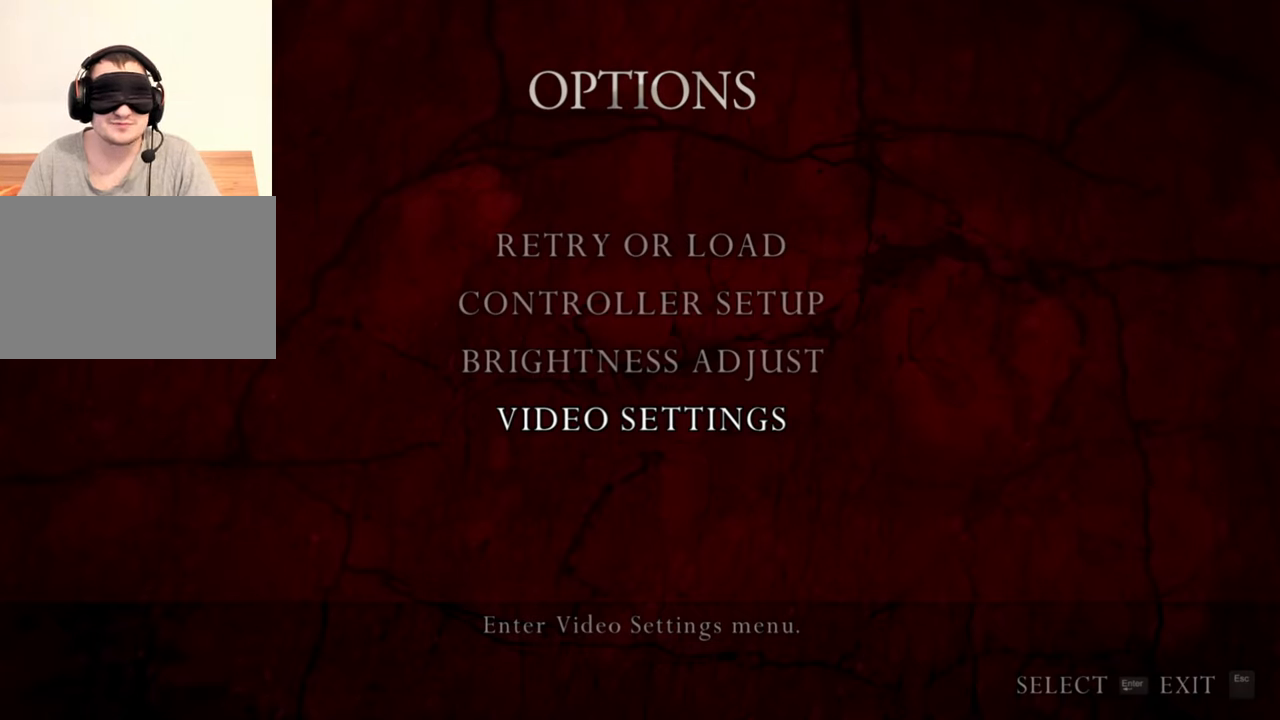
{"keys": [], "mouse": ["right"], "events": []}
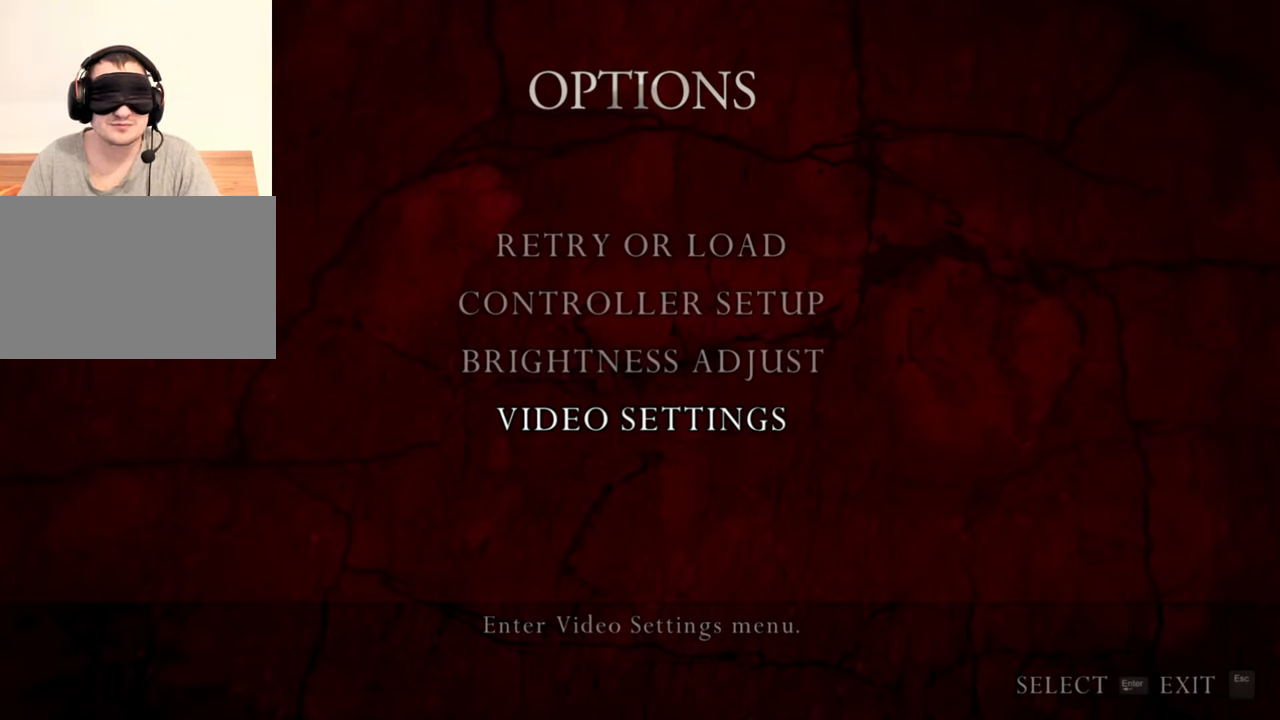
{"keys": [], "mouse": ["right"], "events": []}
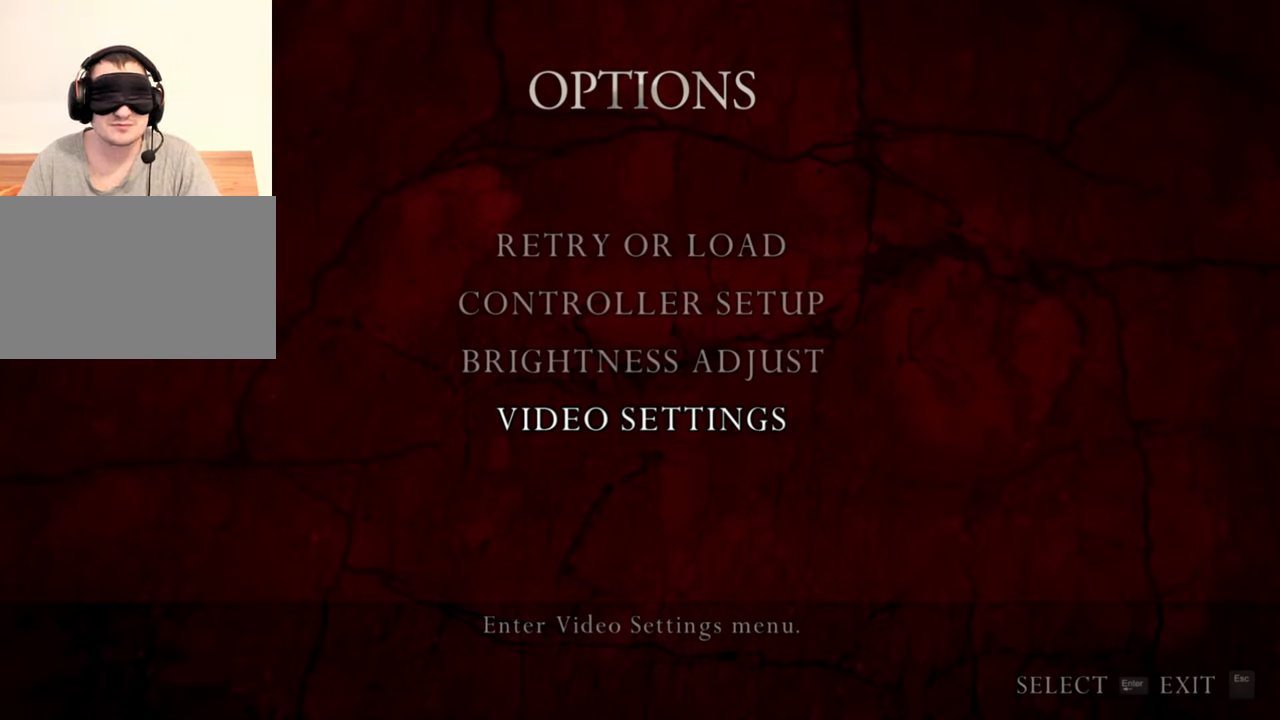
{"keys": [], "mouse": ["right"], "events": []}
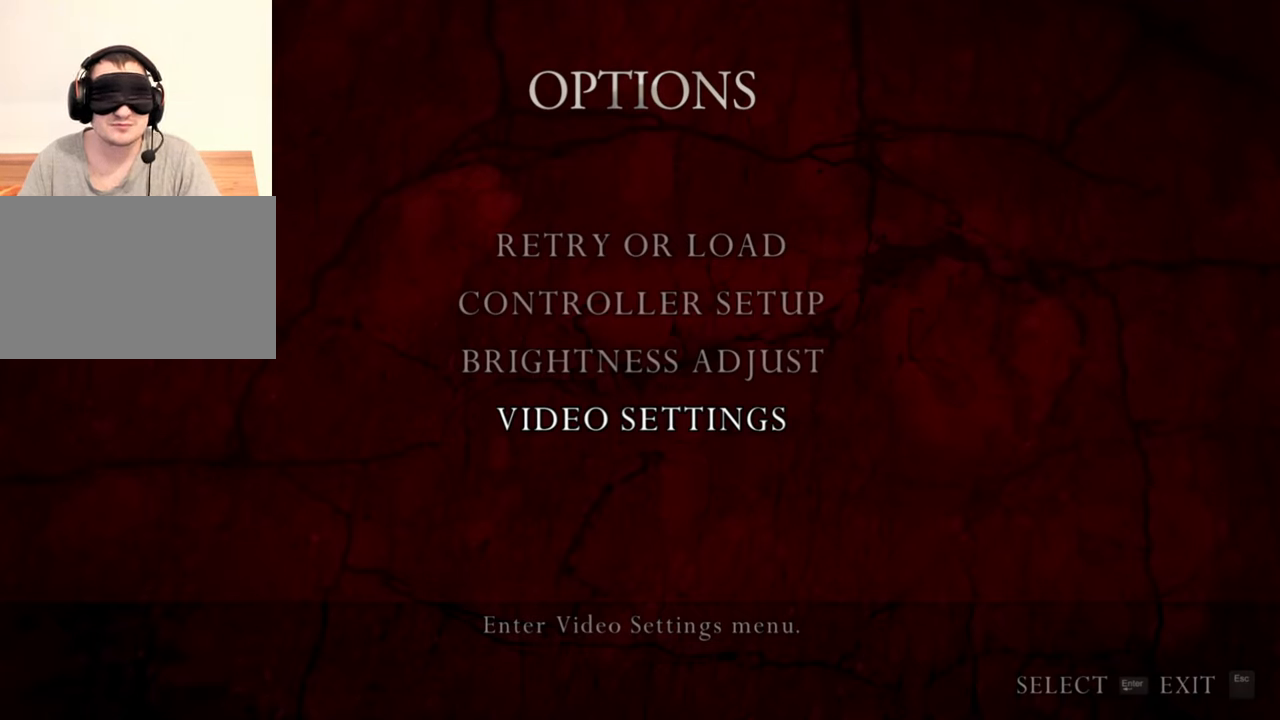
{"keys": [], "mouse": ["right"], "events": []}
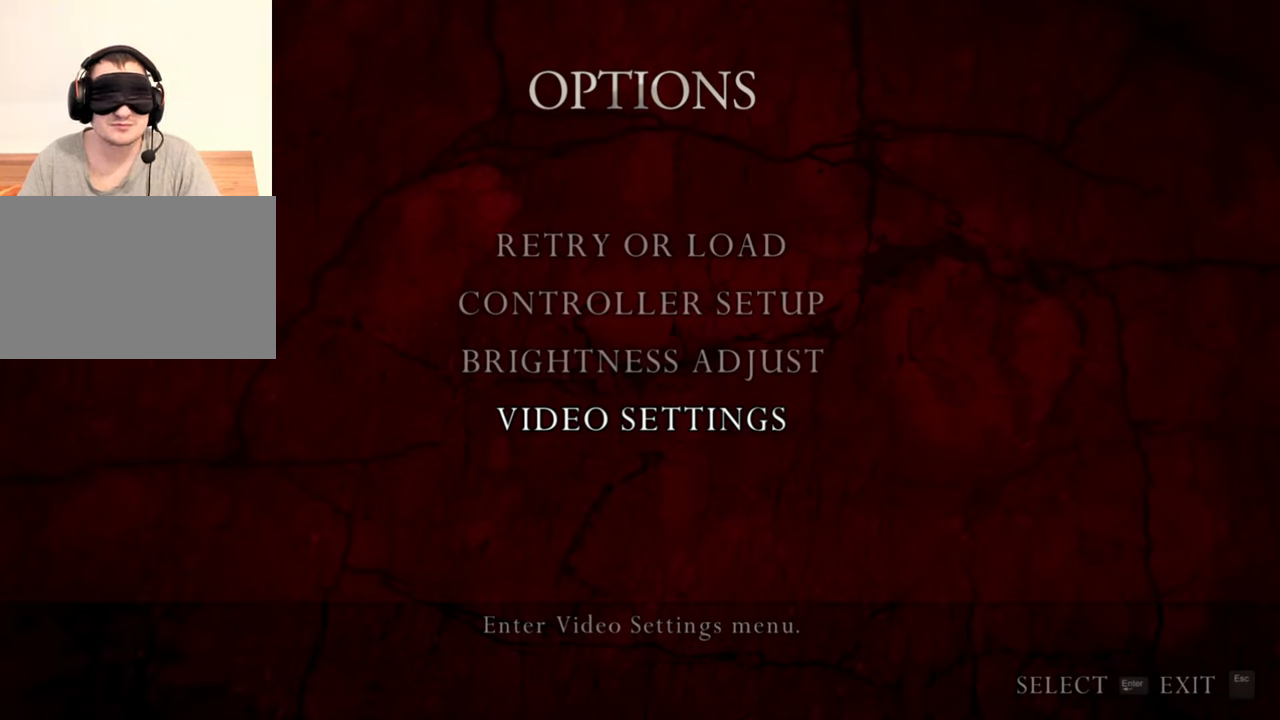
{"keys": [], "mouse": ["right"], "events": []}
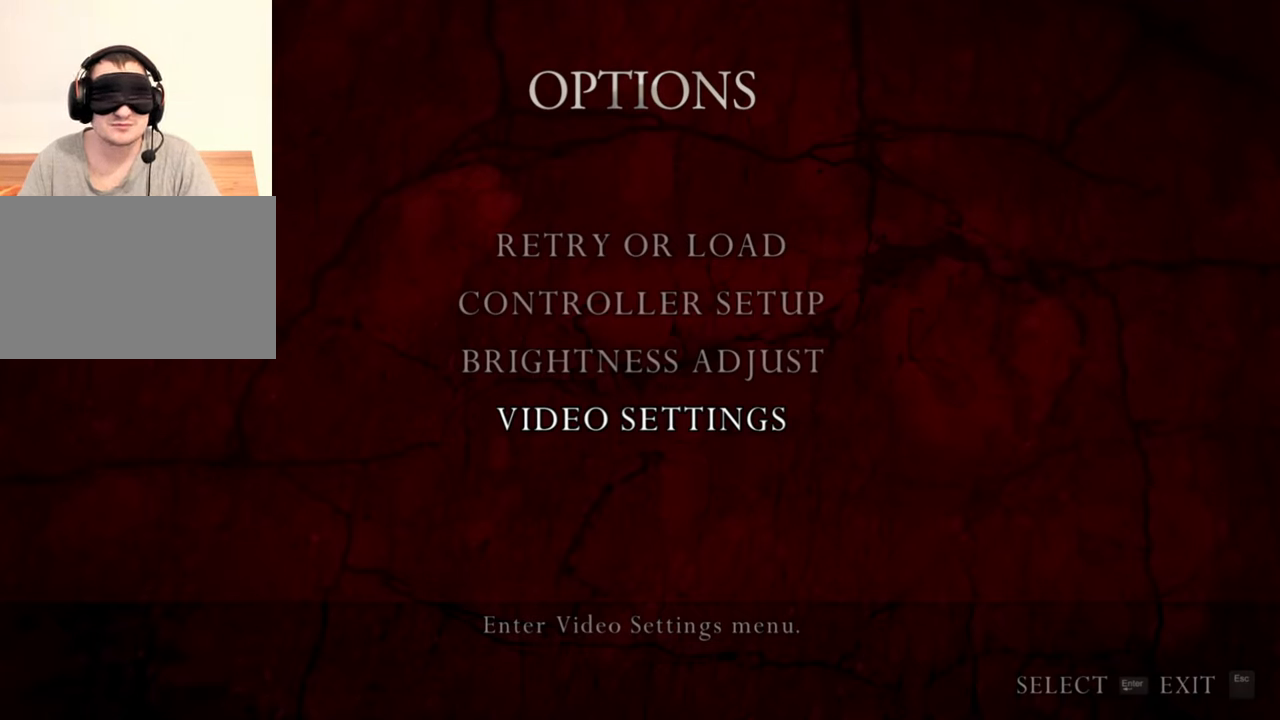
{"keys": [], "mouse": ["right"], "events": []}
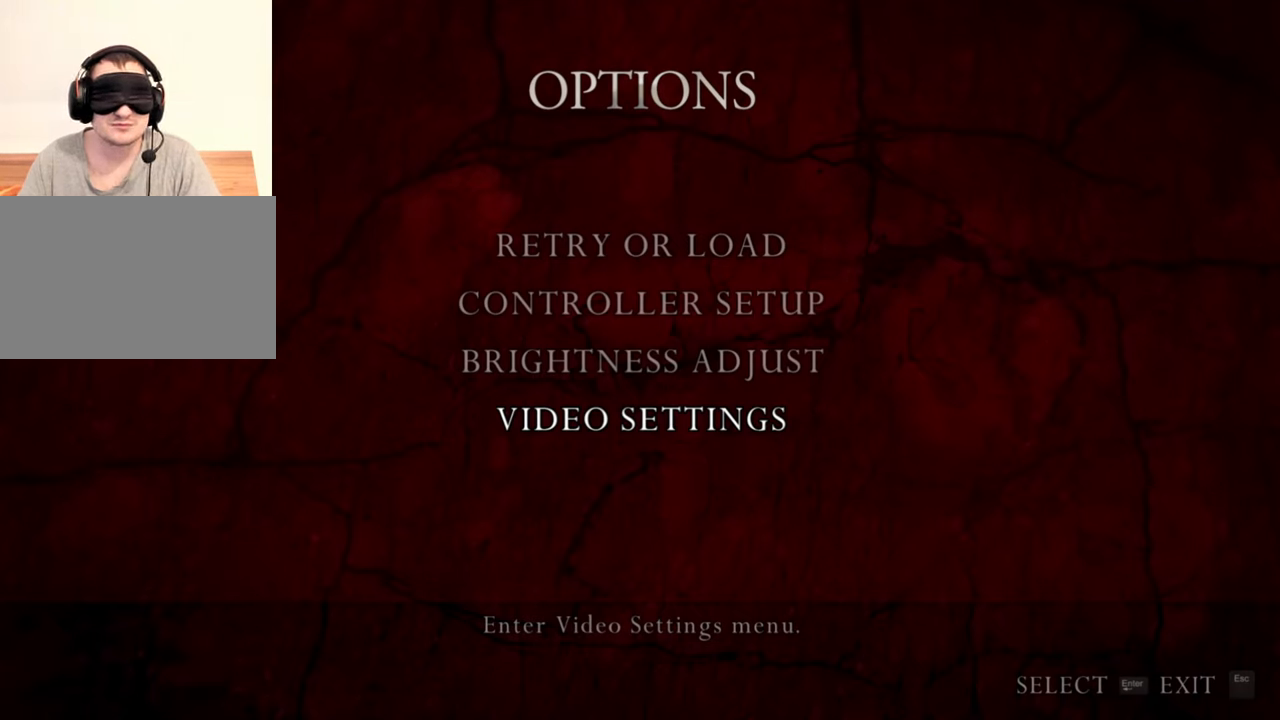
{"keys": [], "mouse": ["right"], "events": []}
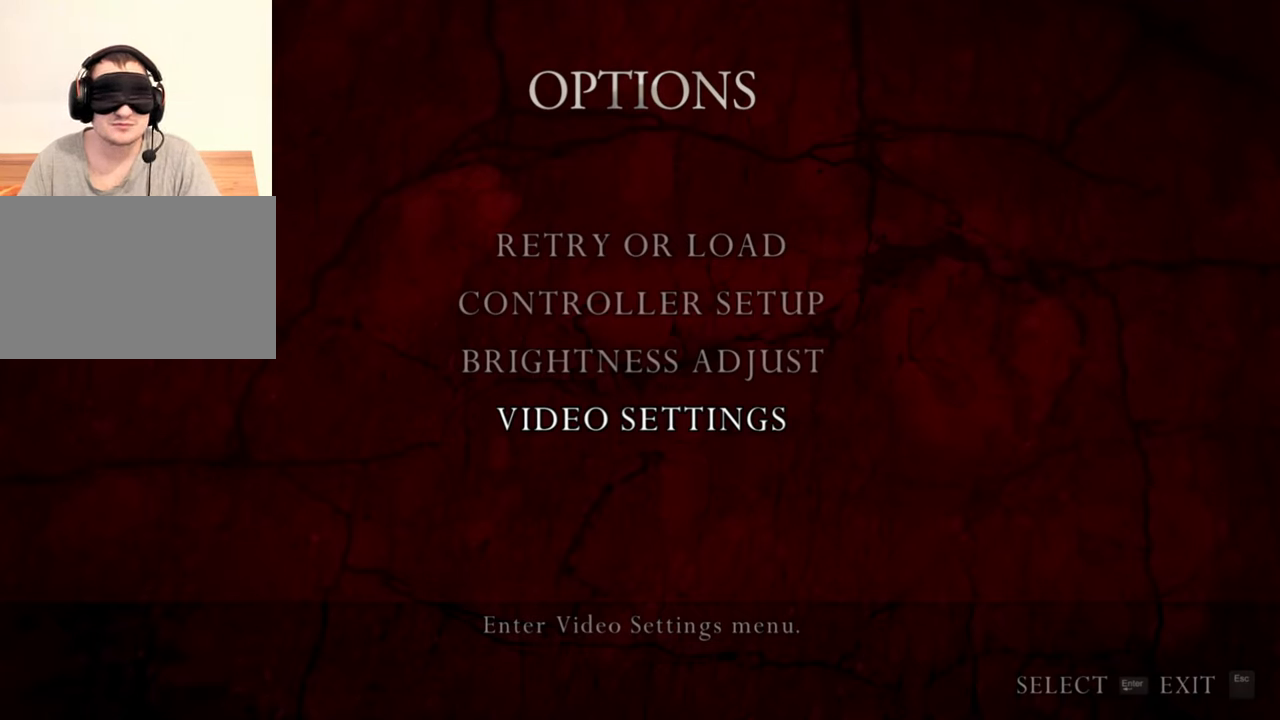
{"keys": [], "mouse": ["right"], "events": []}
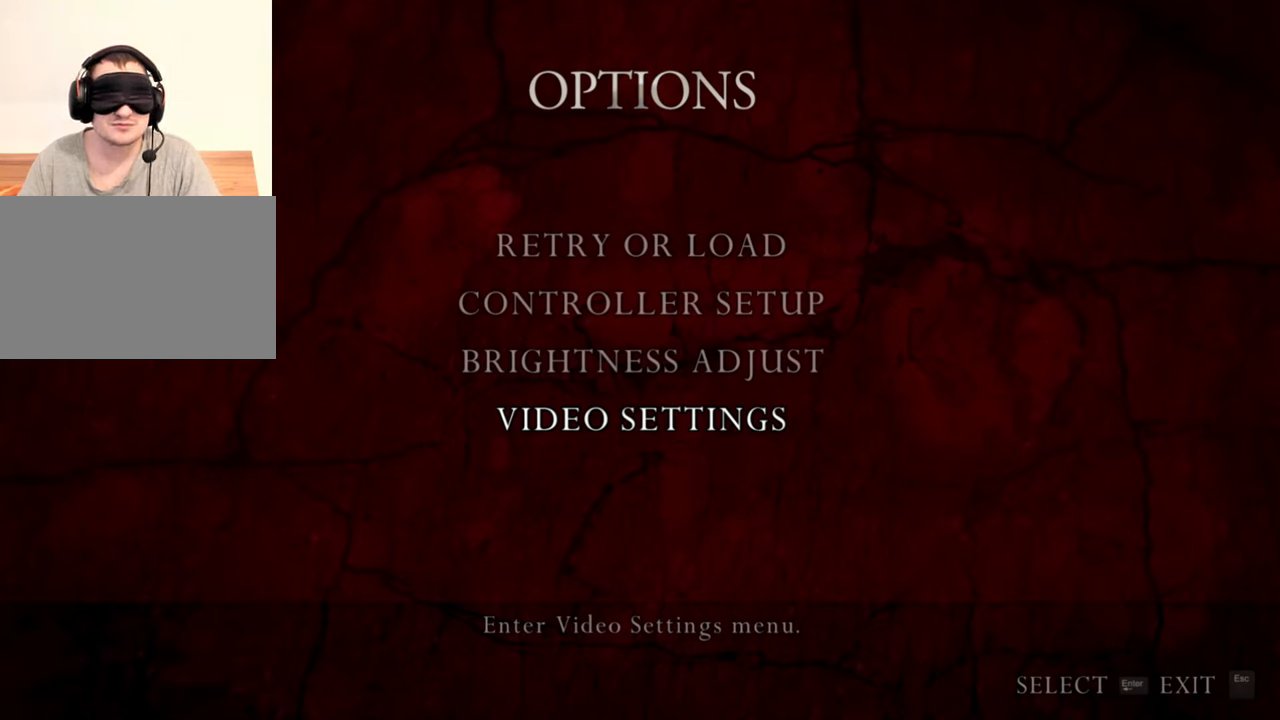
{"keys": [], "mouse": ["right"], "events": []}
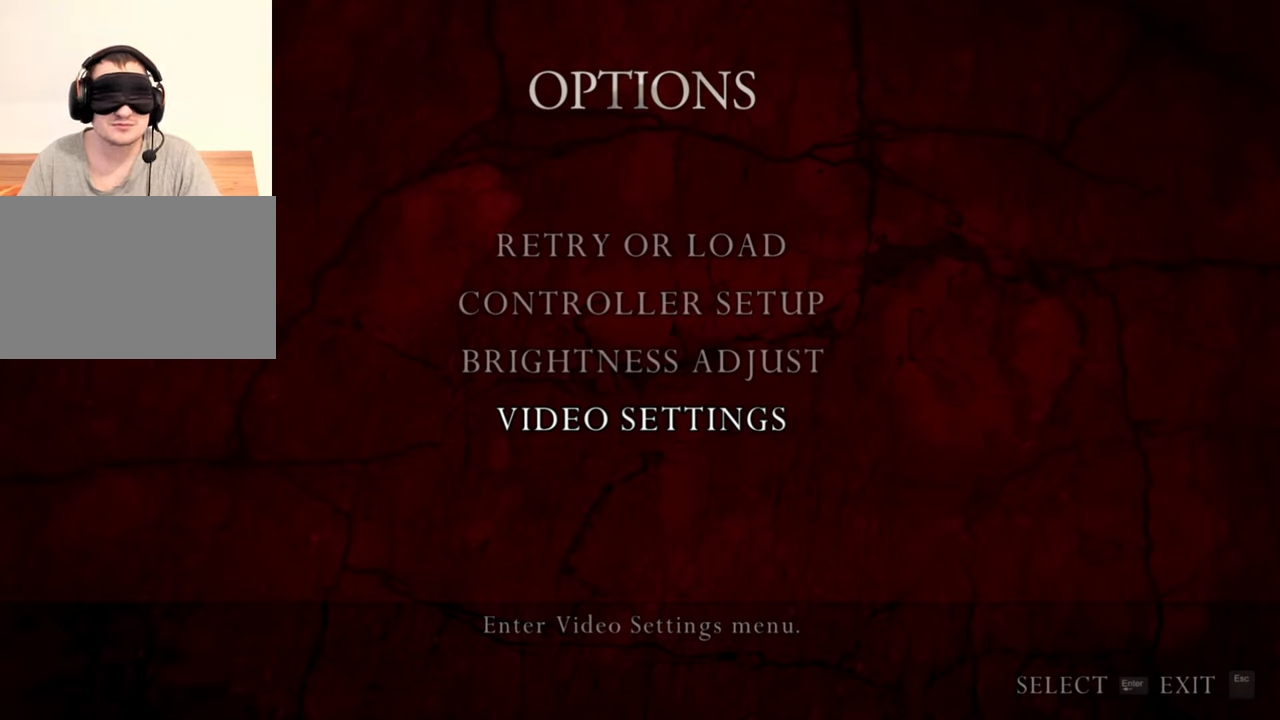
{"keys": [], "mouse": ["right"], "events": []}
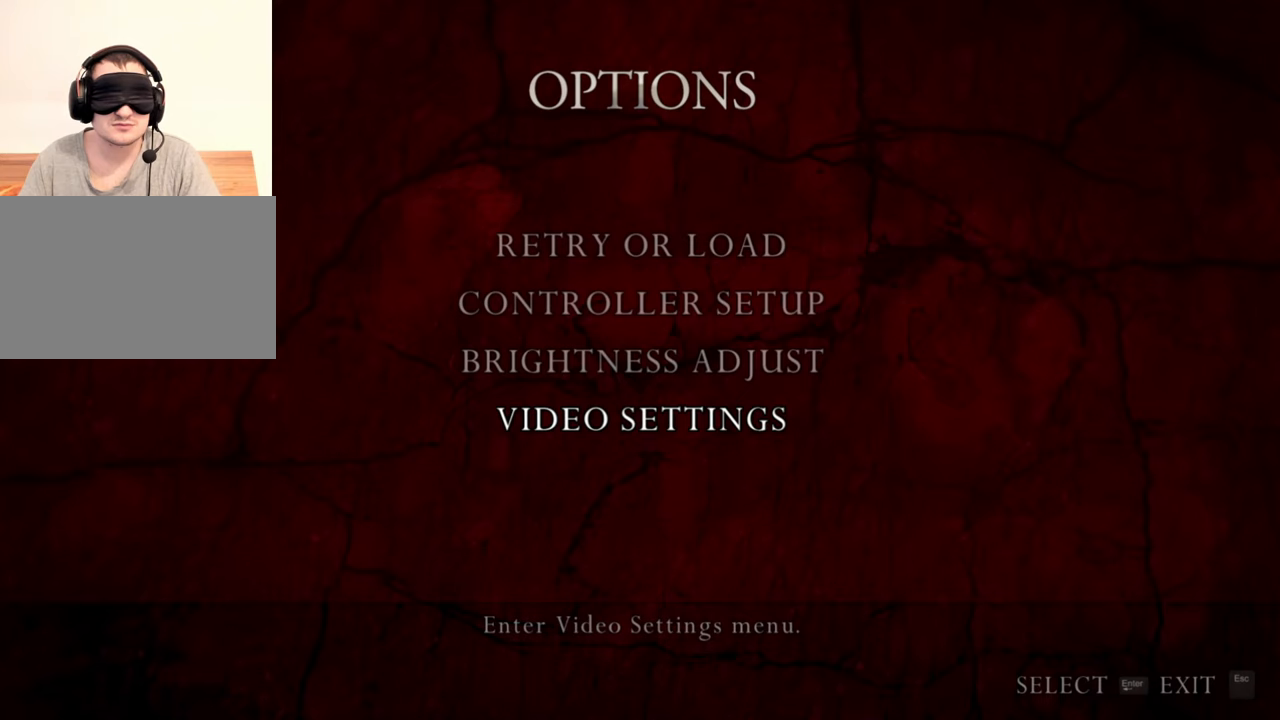
{"keys": [], "mouse": ["right"], "events": []}
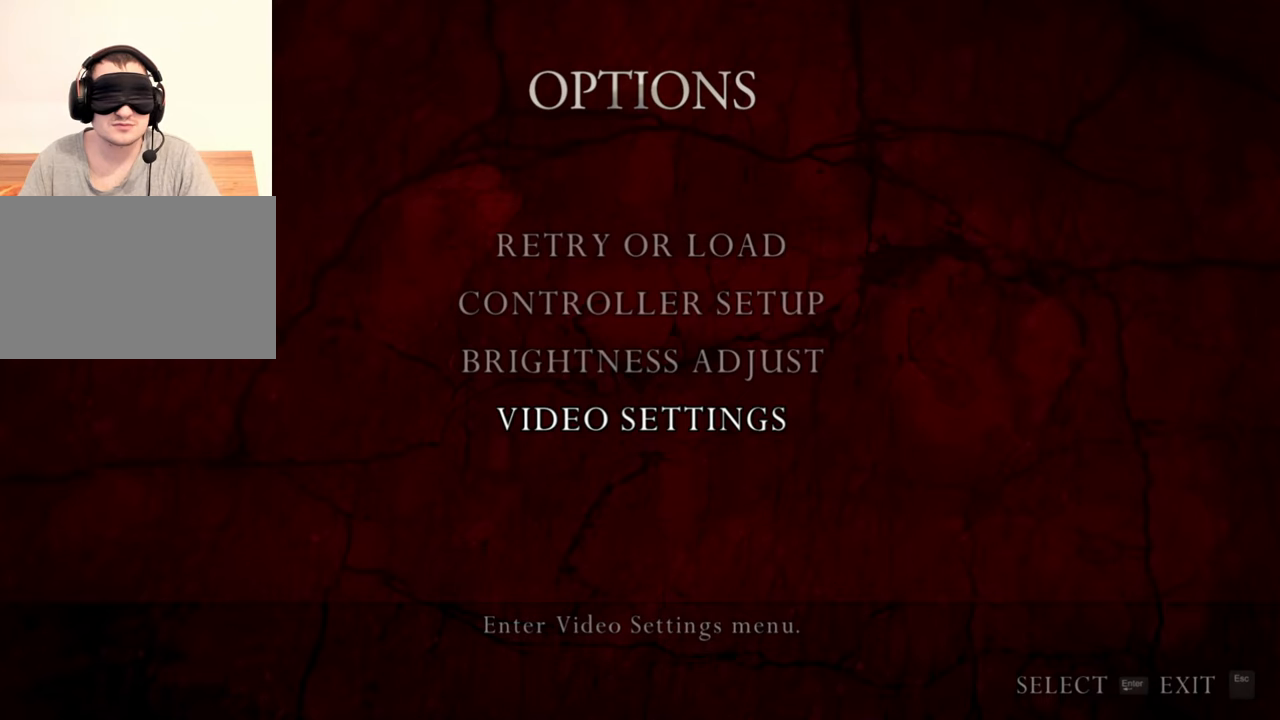
{"keys": [], "mouse": ["right"], "events": []}
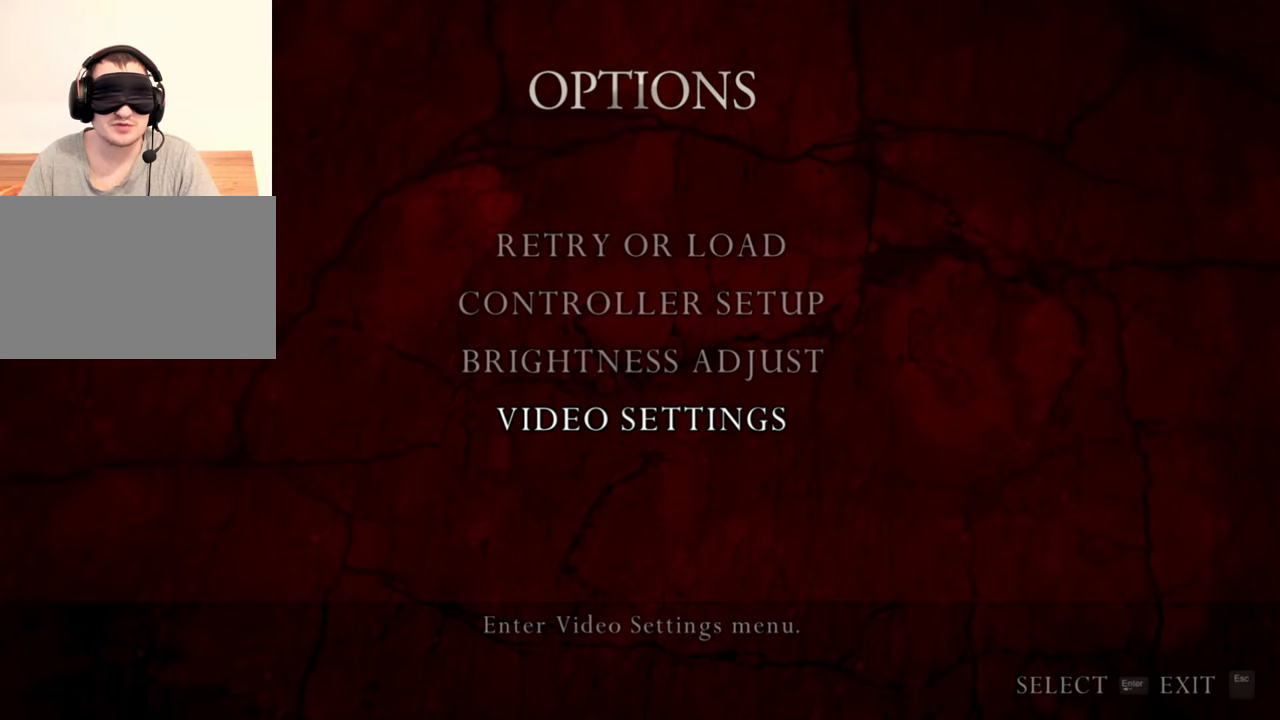
{"keys": [], "mouse": ["right"], "events": []}
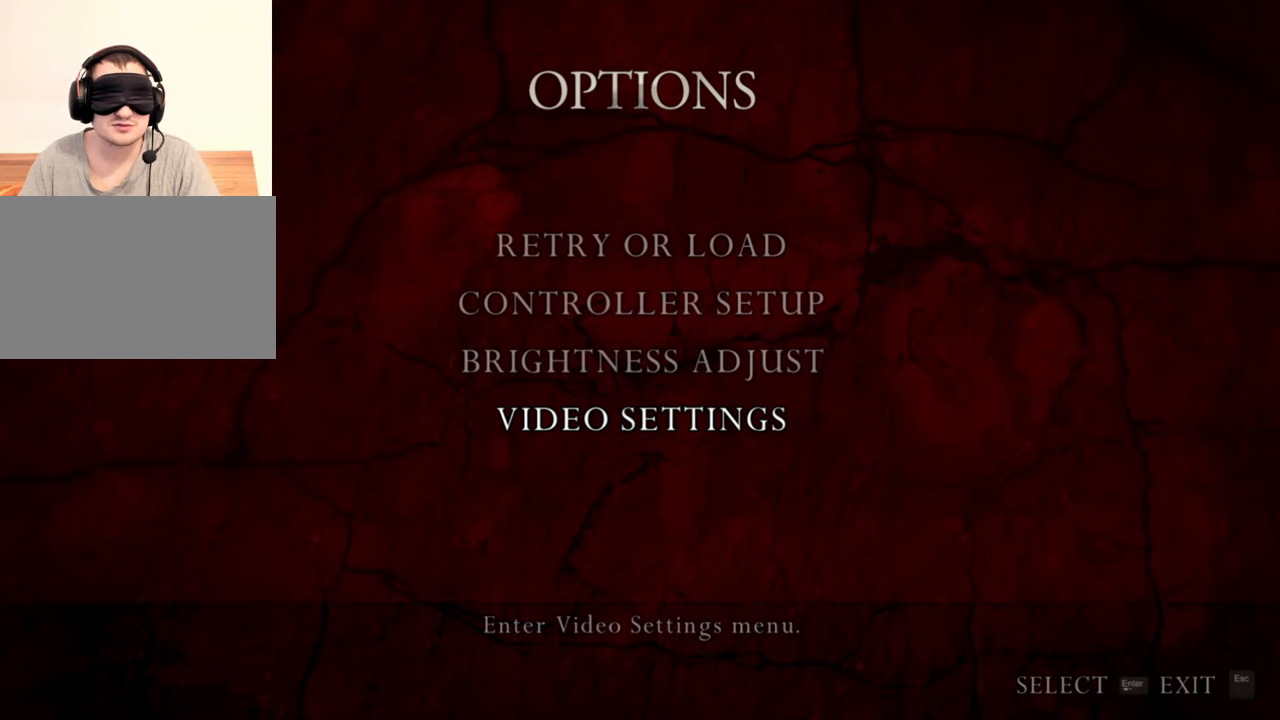
{"keys": [], "mouse": ["right"], "events": []}